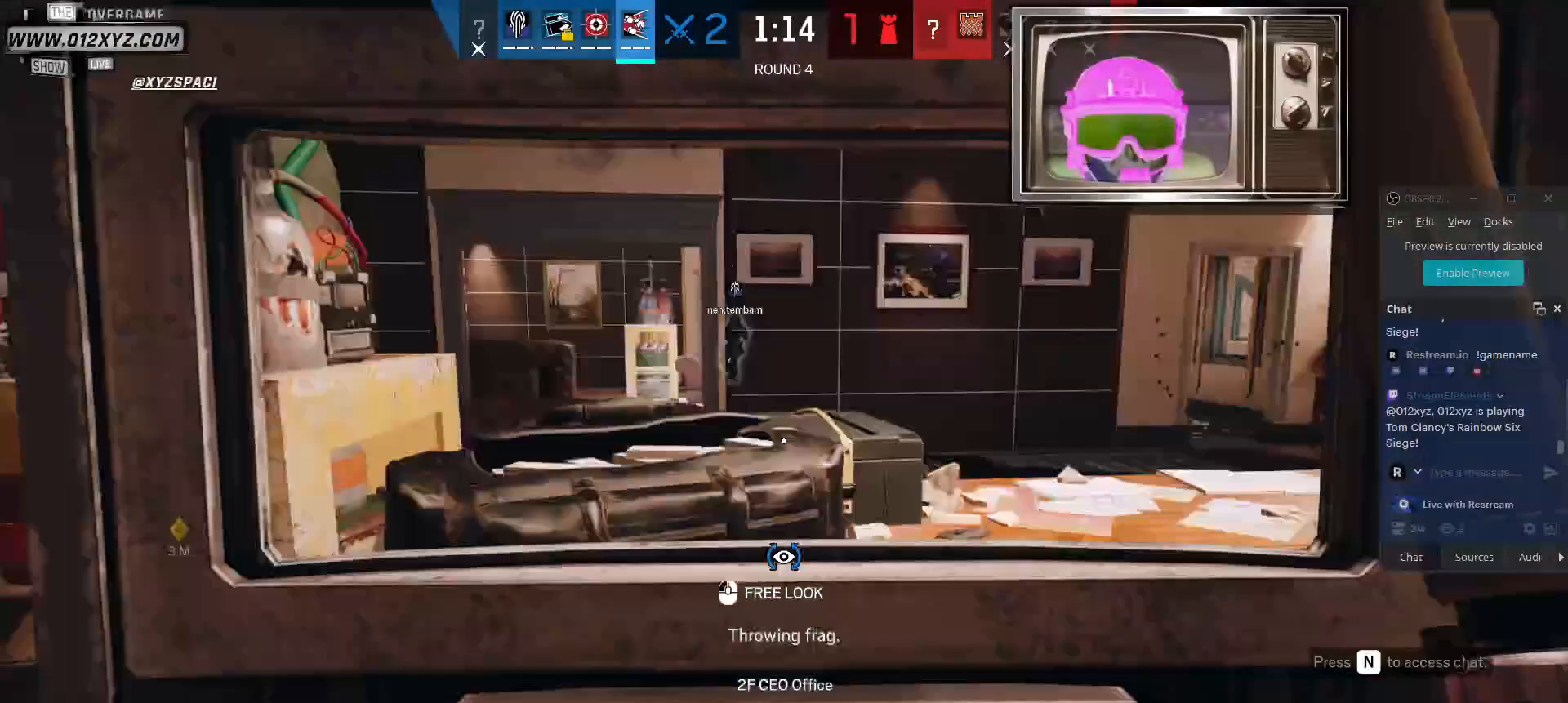
Gameplay with keyboard and mouse; each line is a JSON object with the keys and mouse buttons held at the frame after it. "events" lists presses ("down") and releases ("up") of "1", "2", "3", "4", "5", "a", "alt", "b", "c", "ctrl", "d", "f", "g", "q", "r", "s", "shift", "space", "t", "tab", "v", "w", "x", "z", "mouse_left", "mouse_wheel", "mouse_right", "mouse_mb4" and "mouse_mb5" between this image and that frame as [ms after this image, input, new state], when the widget could be followed in between. "mouse_left", "mouse_wheel", "mouse_right", "mouse_mb4", "mouse_mb5" = the "left", "wheel", "right", "mb4", "mb5" buttons of the "mouse" list. No other keys are recorded. "wheel" means that the mouse wheel is clicked or scrolled. Not read: e mouse_move.
{"keys": ["a"], "mouse": [], "events": []}
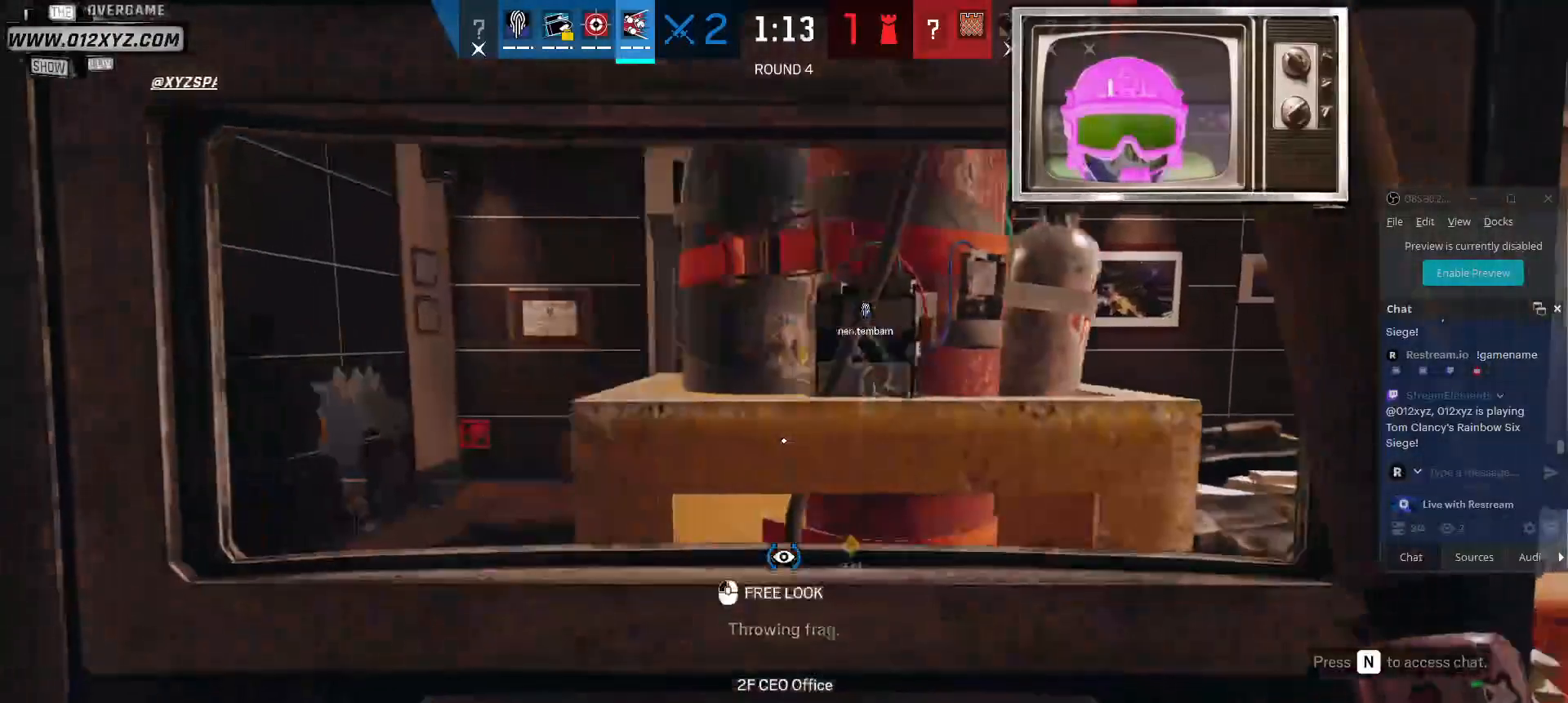
{"keys": ["a"], "mouse": [], "events": []}
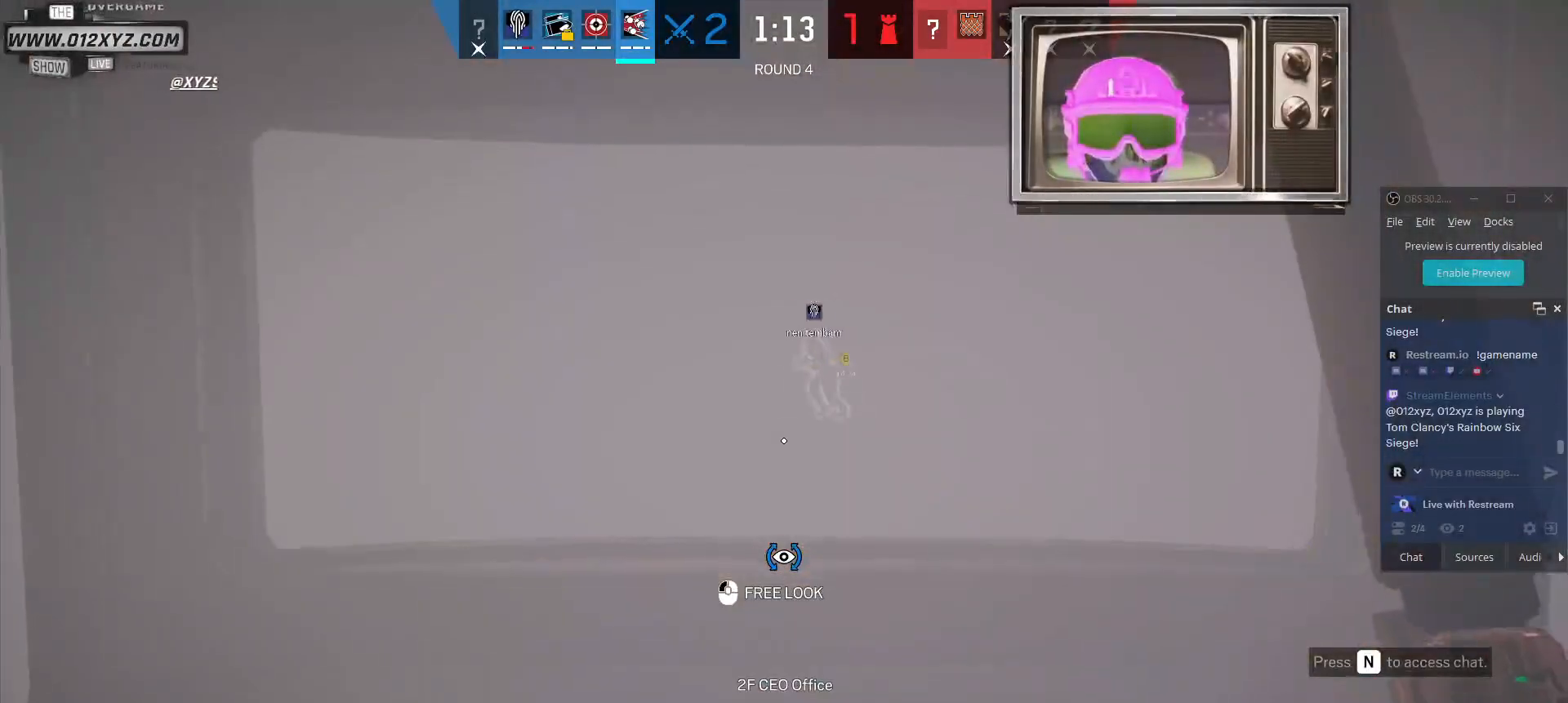
{"keys": ["a", "w"], "mouse": [], "events": [[467, "w", "down"]]}
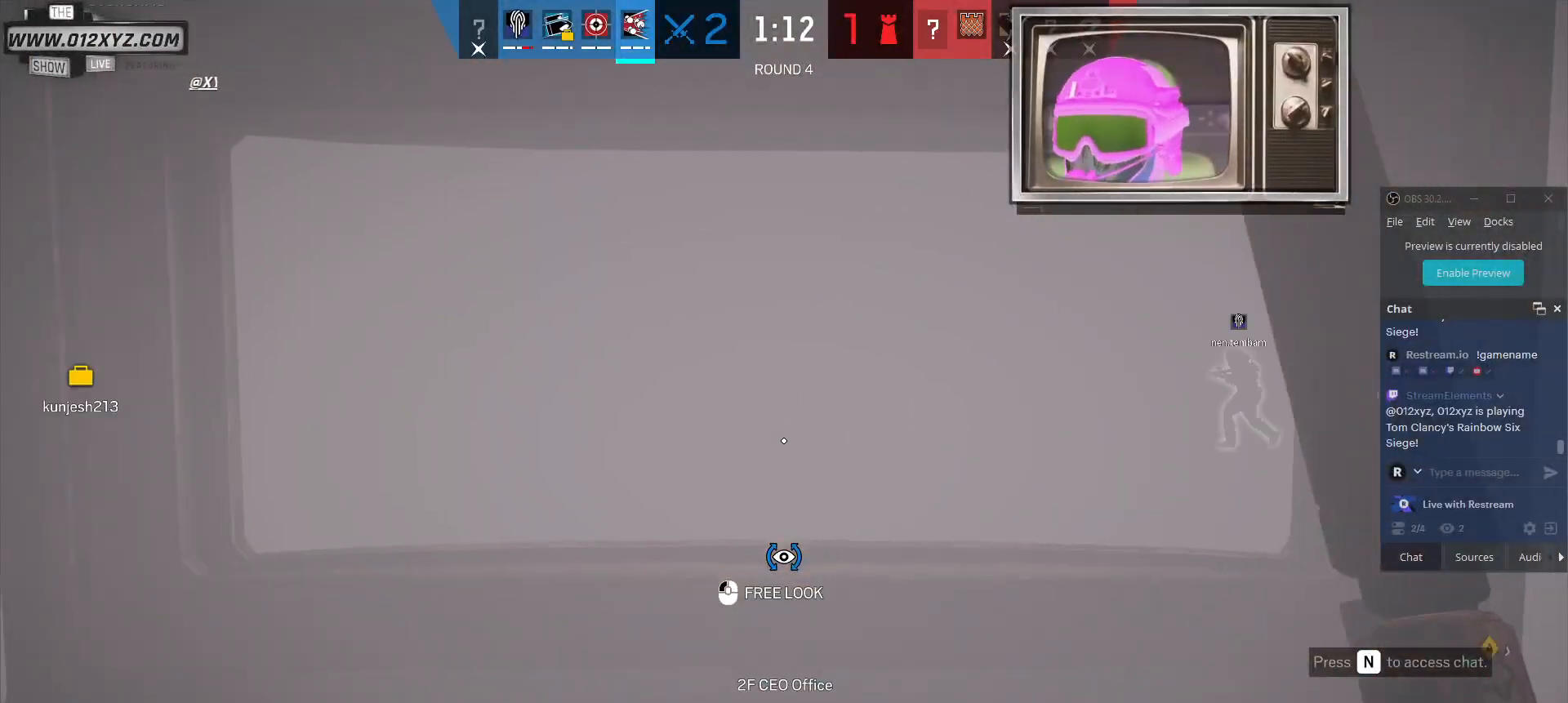
{"keys": ["w"], "mouse": [], "events": [[33, "a", "up"]]}
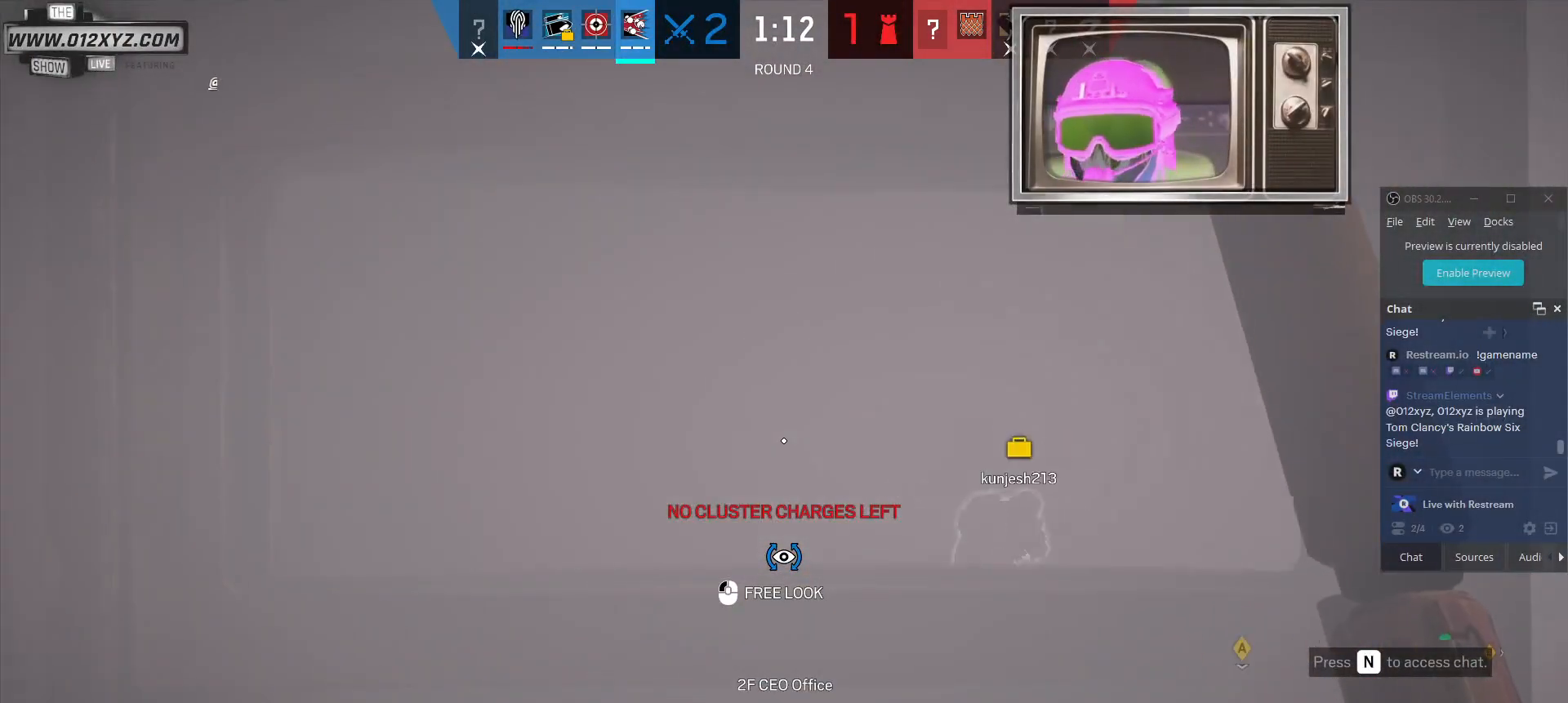
{"keys": ["a"], "mouse": [], "events": [[400, "w", "up"], [500, "a", "down"]]}
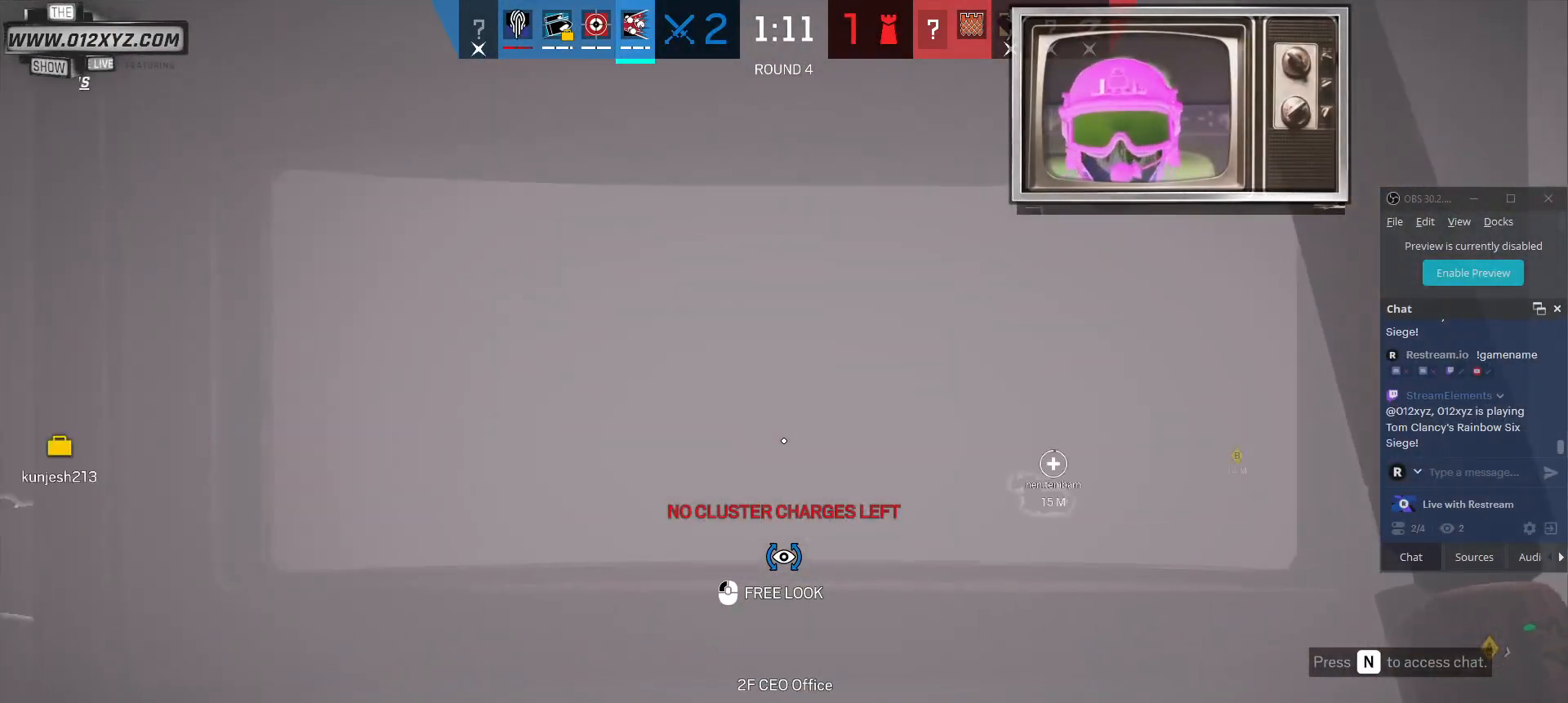
{"keys": ["d"], "mouse": [], "events": [[400, "a", "up"], [400, "d", "down"]]}
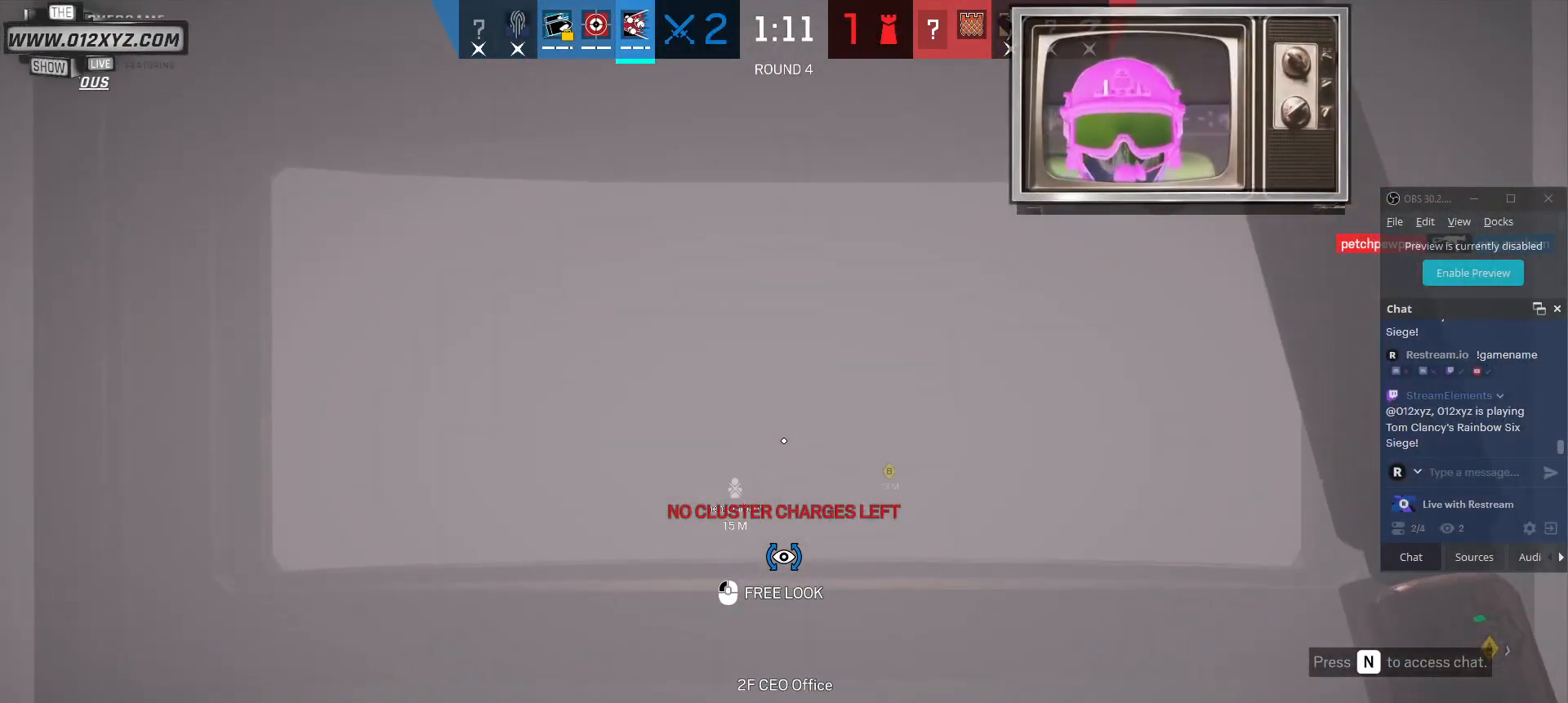
{"keys": ["a"], "mouse": [], "events": [[367, "a", "down"], [400, "d", "up"]]}
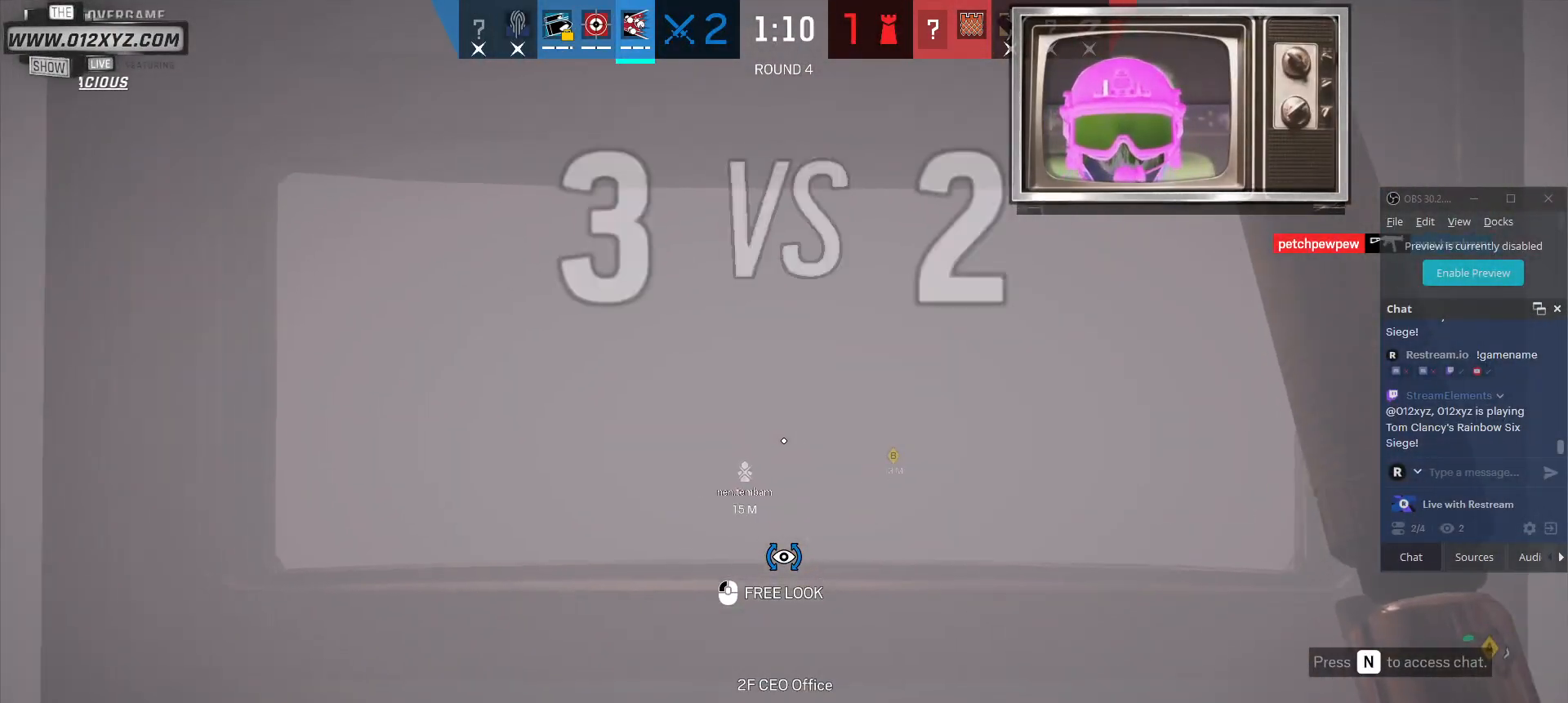
{"keys": ["d"], "mouse": [], "events": [[33, "d", "down"], [67, "a", "up"]]}
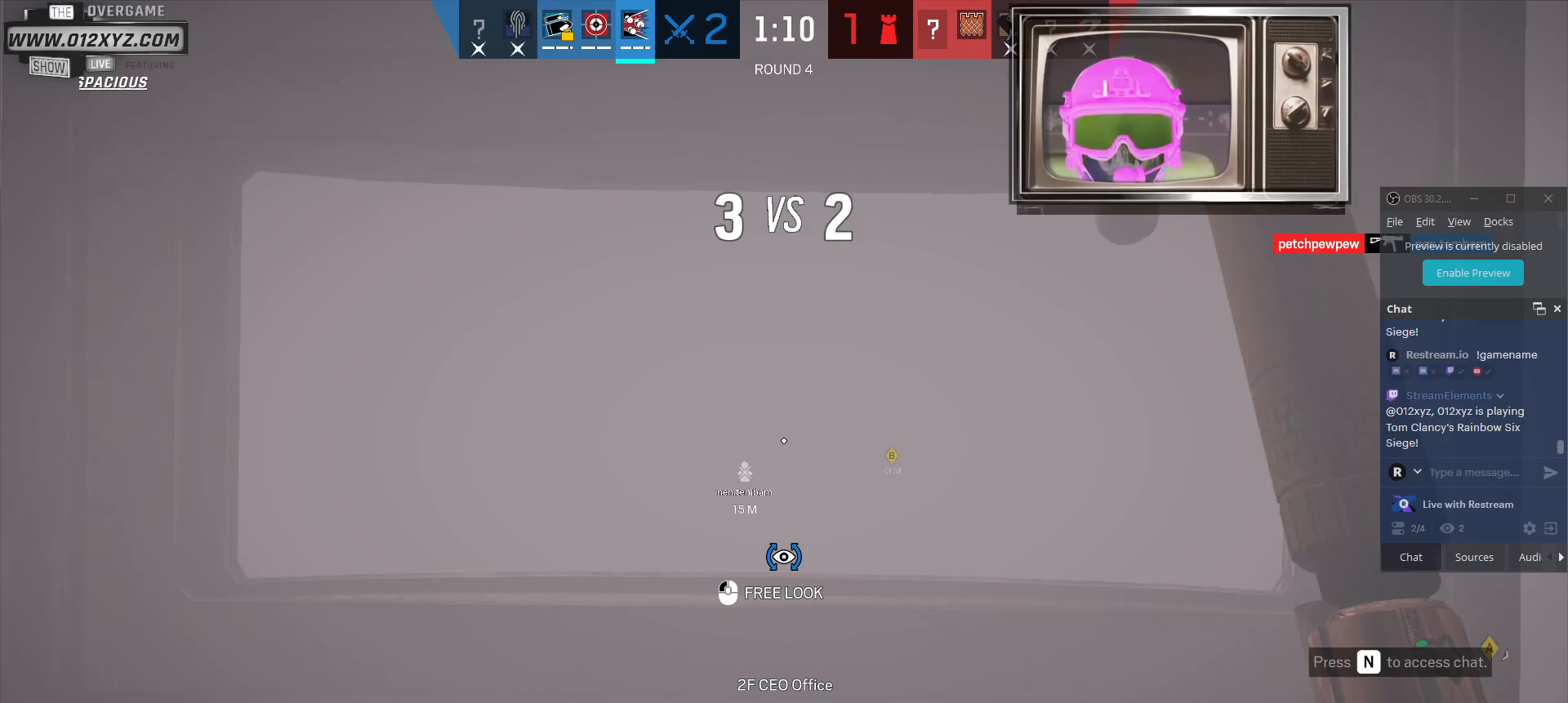
{"keys": ["d"], "mouse": [], "events": []}
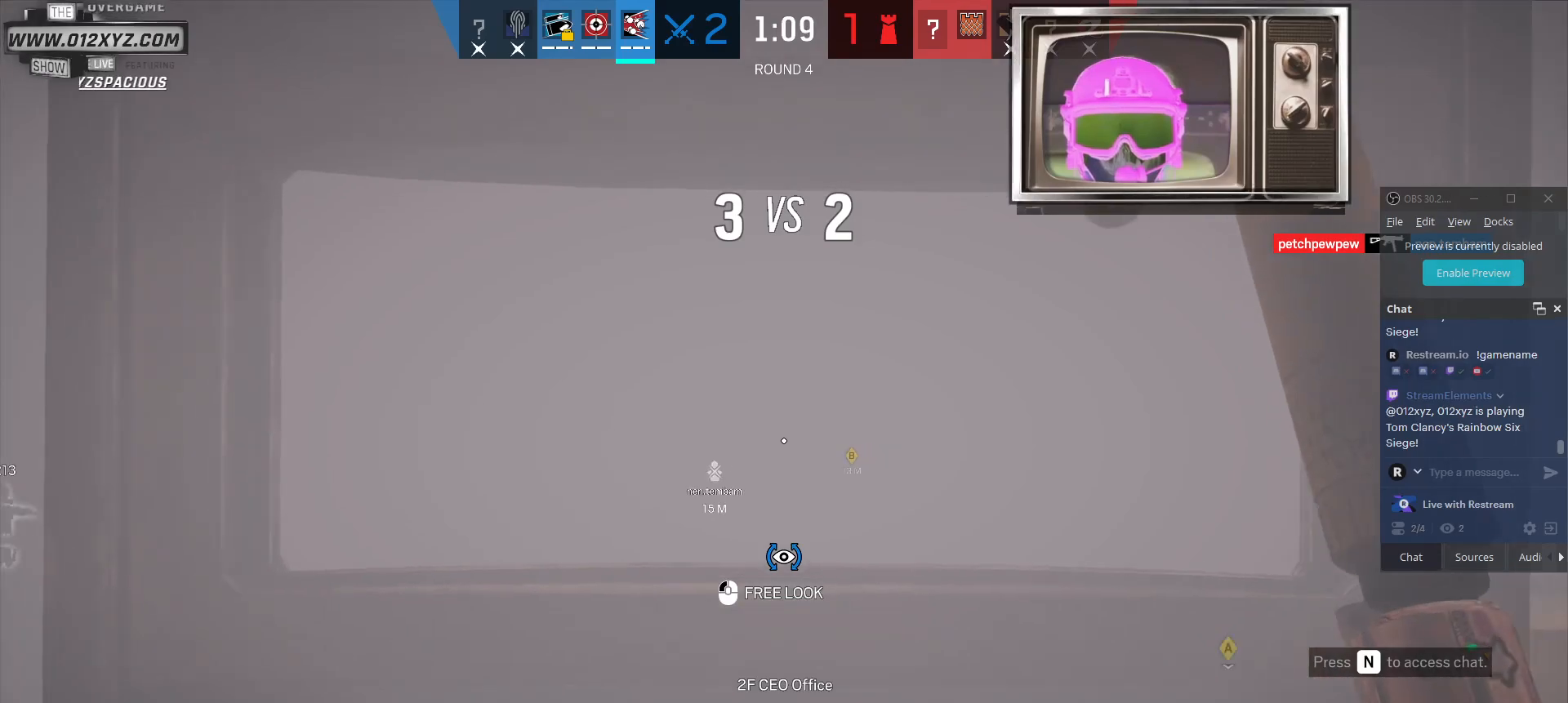
{"keys": ["d"], "mouse": [], "events": []}
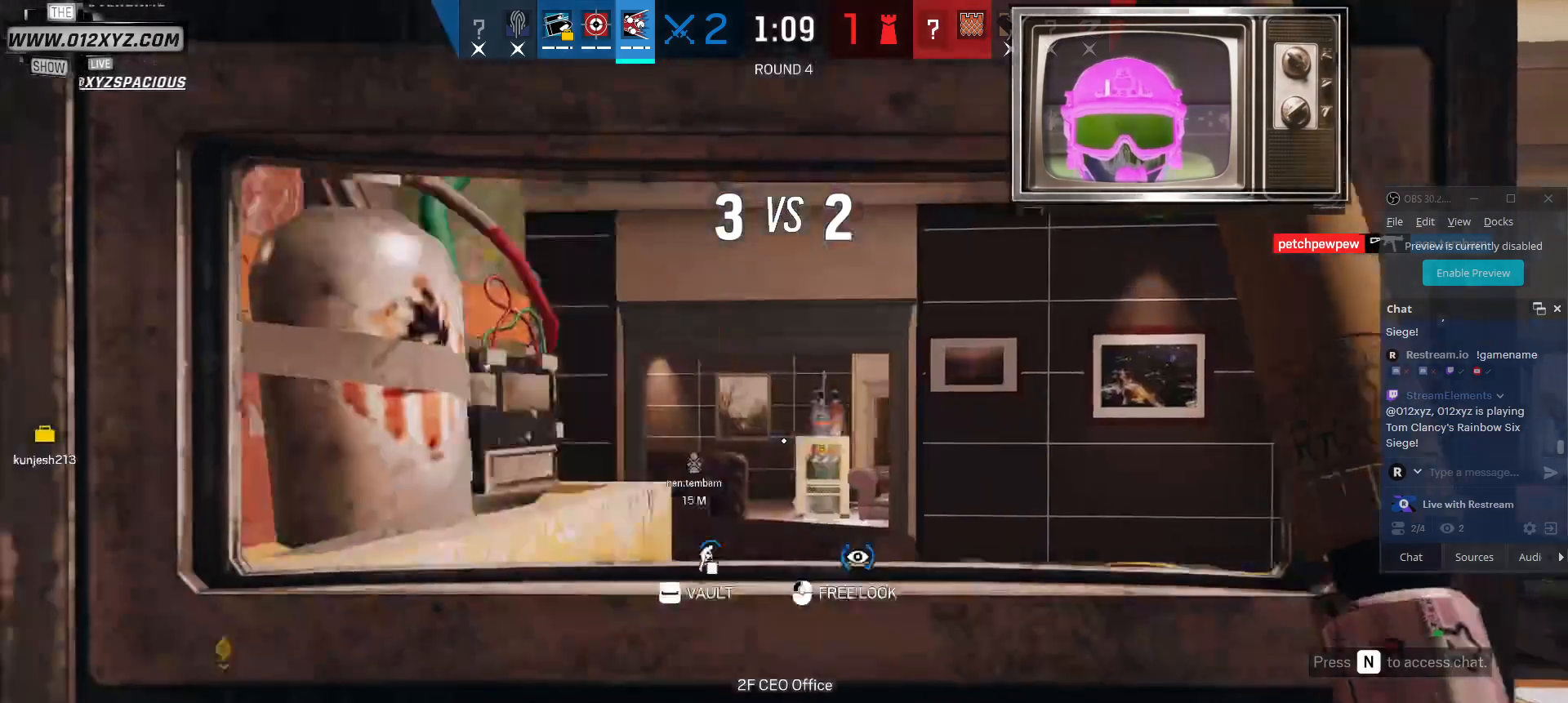
{"keys": ["a"], "mouse": [], "events": [[33, "a", "down"], [100, "d", "up"]]}
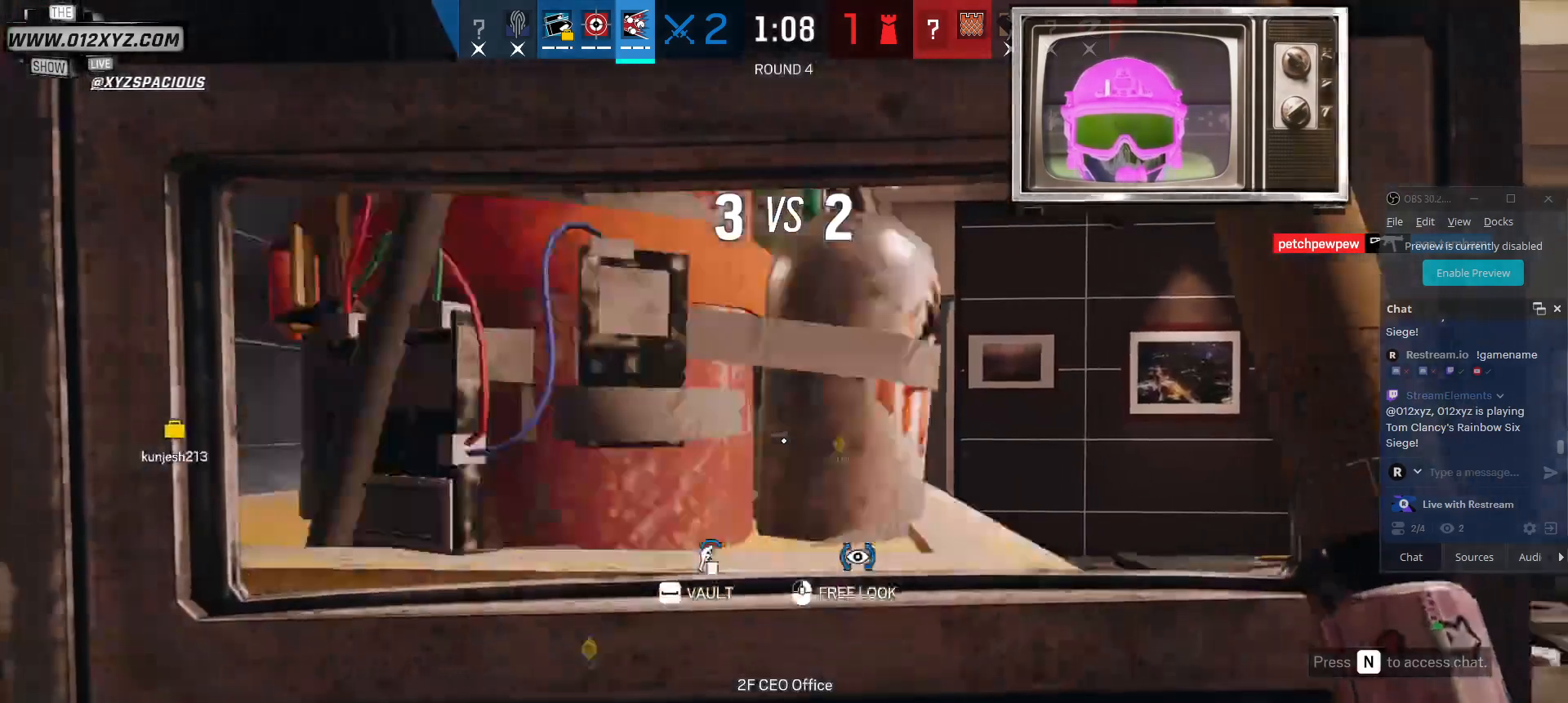
{"keys": ["a", "w"], "mouse": [], "events": [[167, "w", "down"]]}
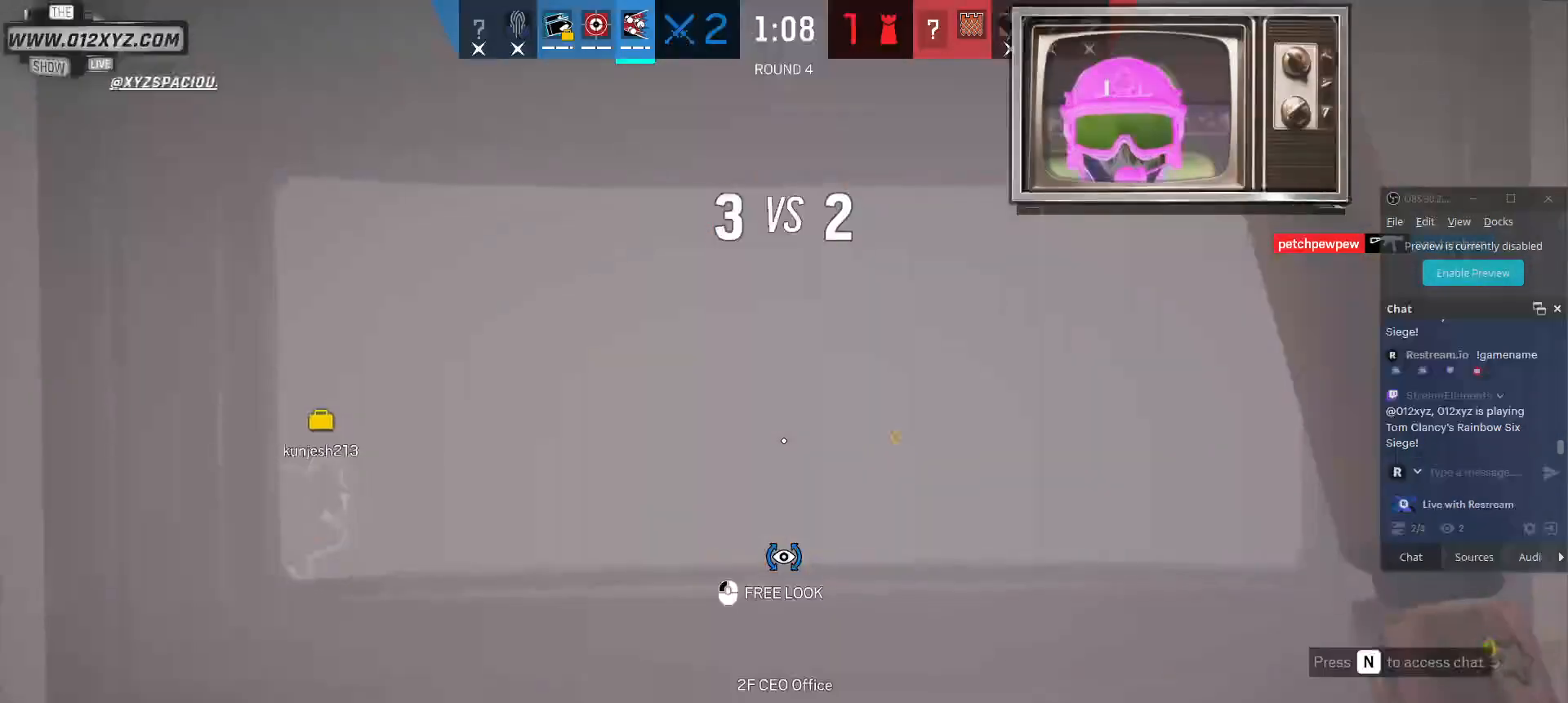
{"keys": ["a", "w"], "mouse": [], "events": []}
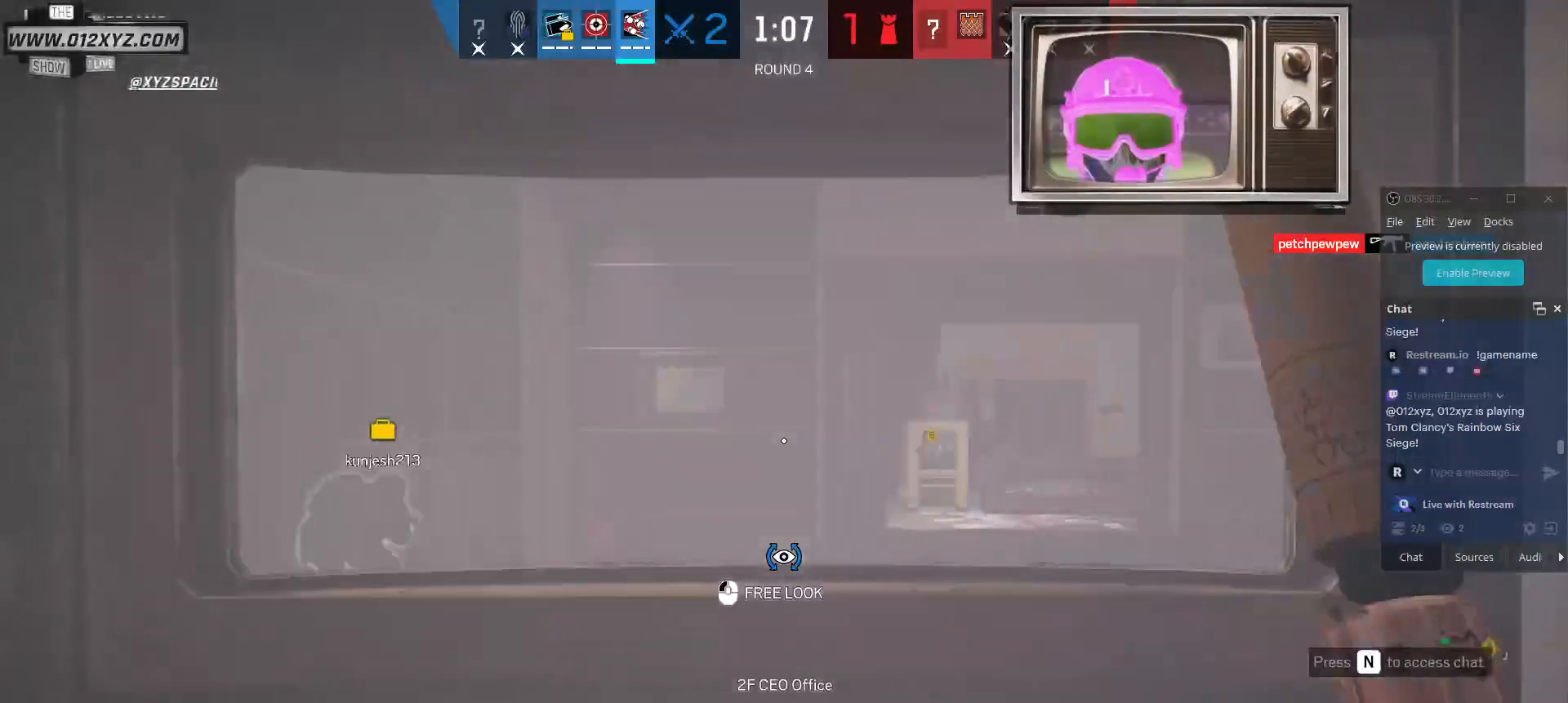
{"keys": ["w"], "mouse": [], "events": [[467, "a", "up"]]}
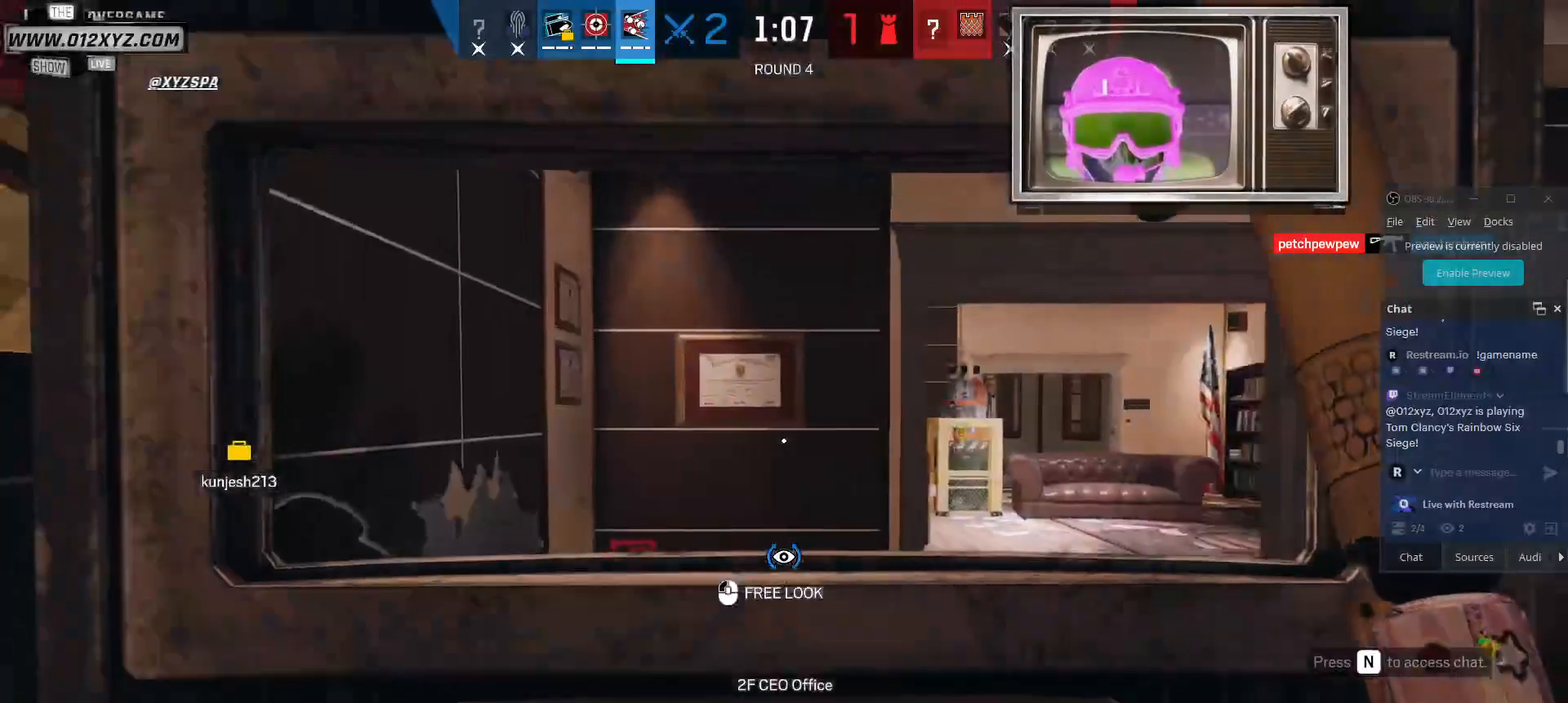
{"keys": ["w"], "mouse": [], "events": []}
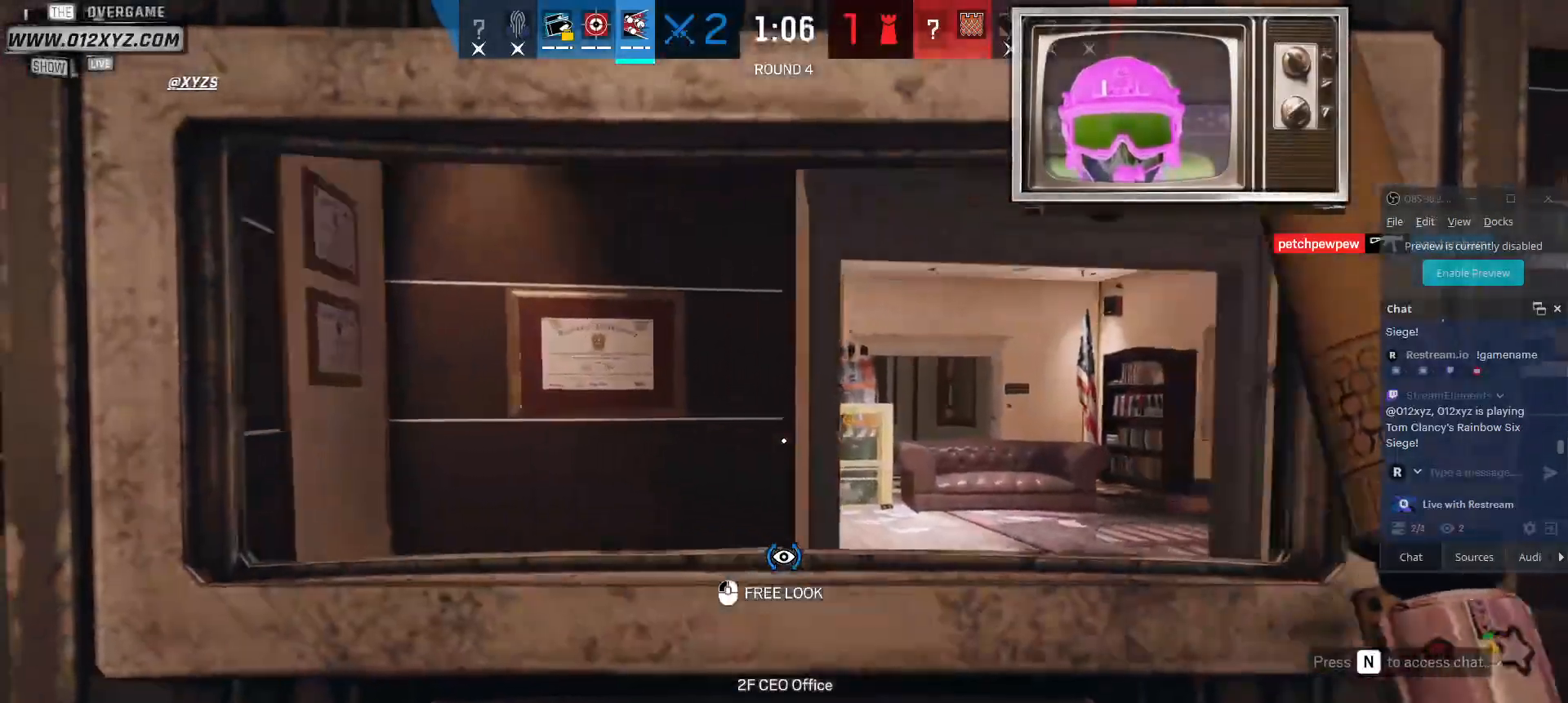
{"keys": ["a", "w"], "mouse": [], "events": [[367, "a", "down"]]}
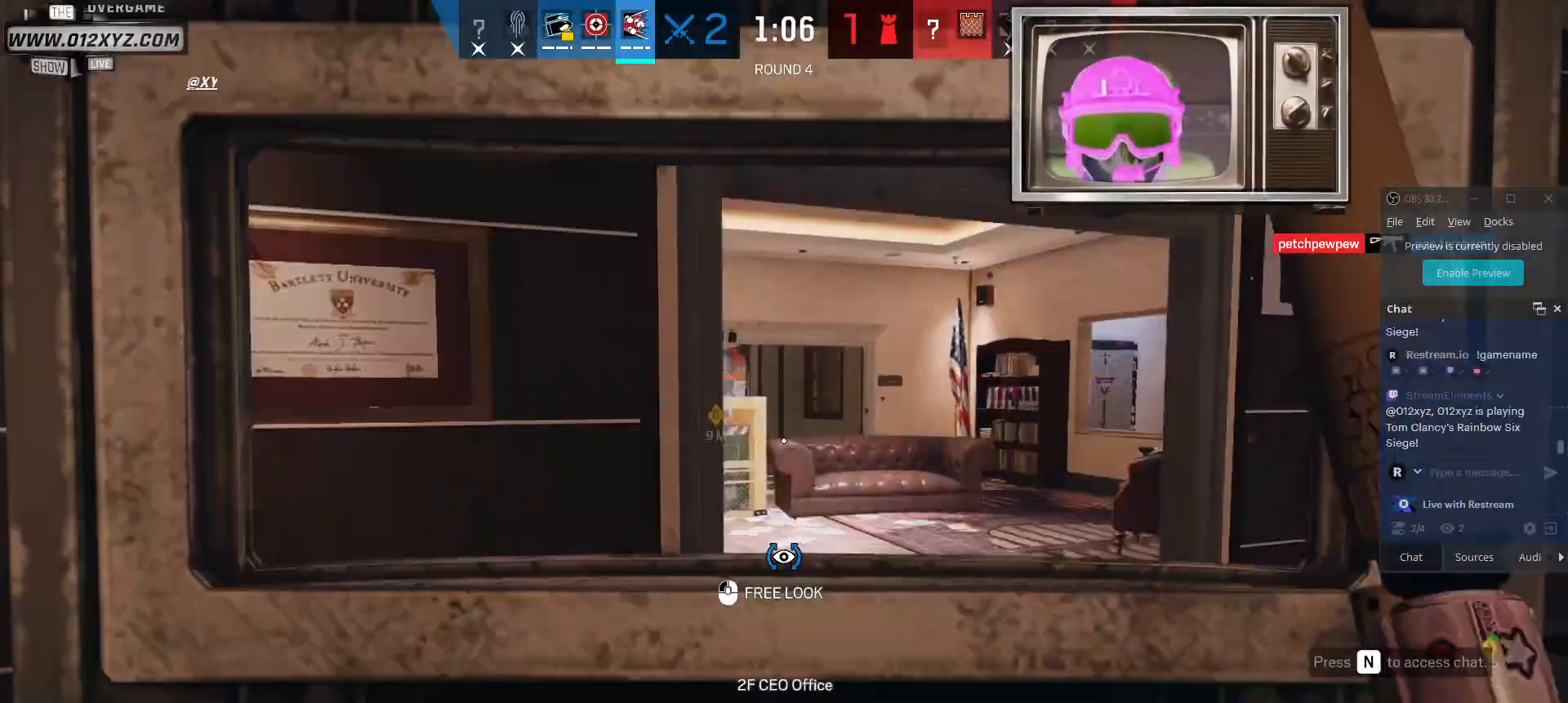
{"keys": ["d", "w"], "mouse": [], "events": [[200, "a", "up"], [200, "d", "down"]]}
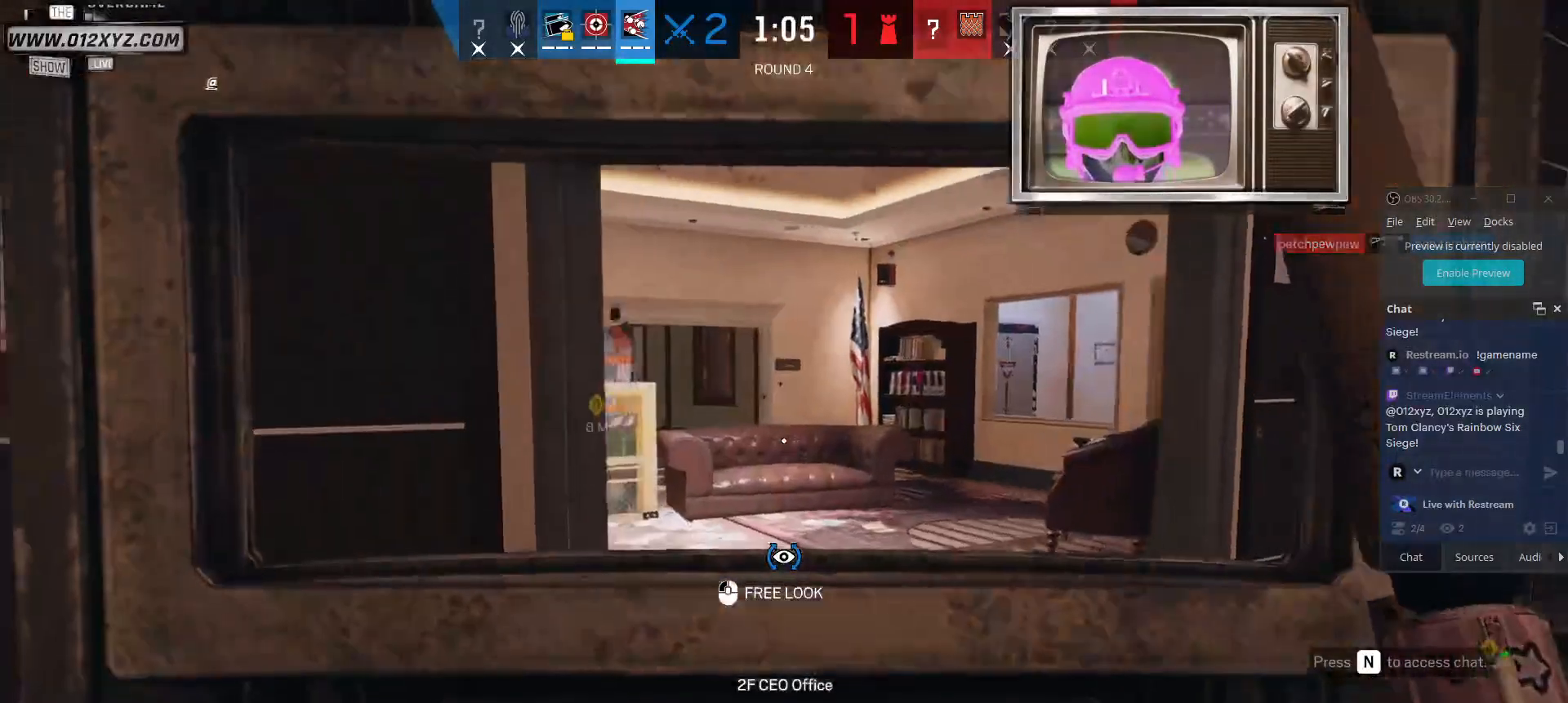
{"keys": ["d"], "mouse": [], "events": [[200, "w", "up"]]}
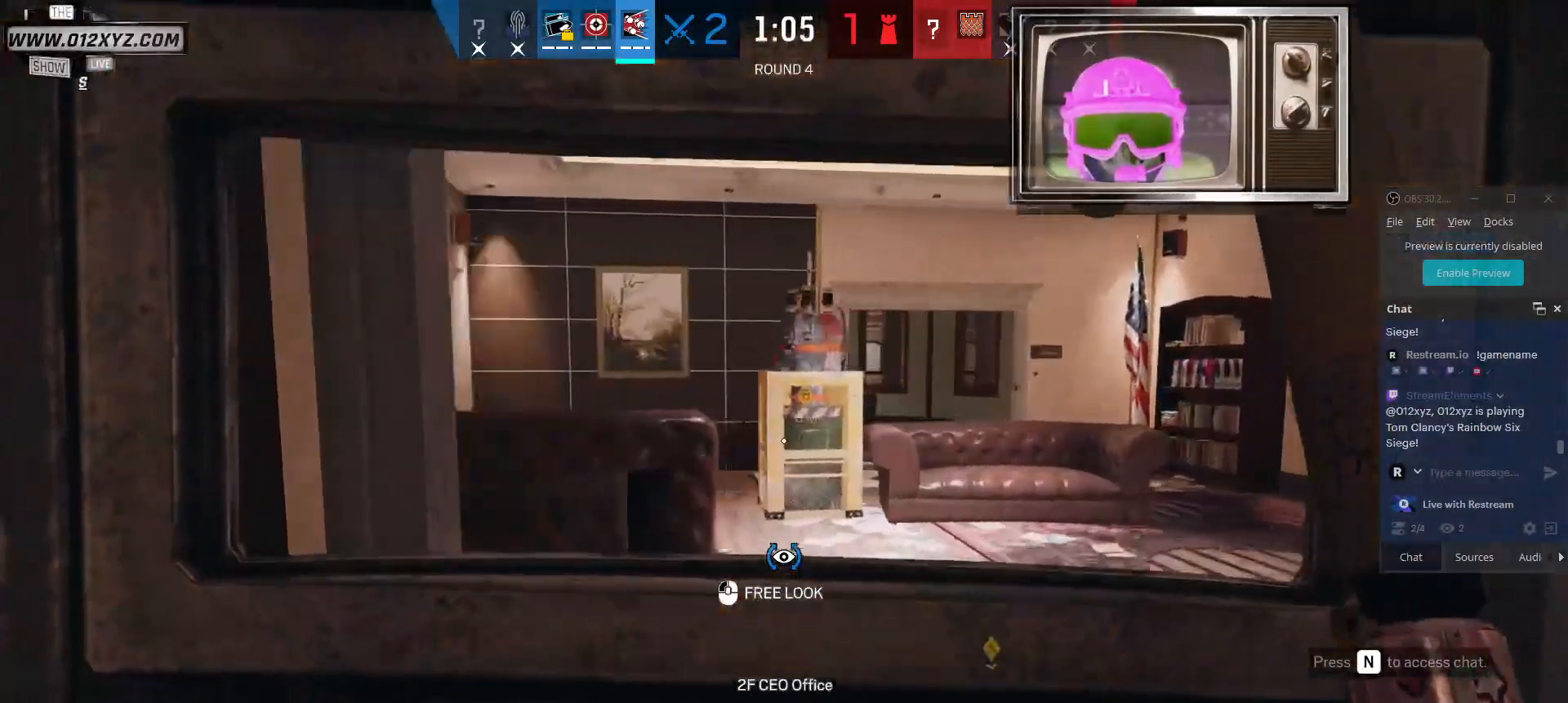
{"keys": ["w"], "mouse": [], "events": [[33, "a", "down"], [67, "d", "up"], [100, "w", "down"], [400, "a", "up"]]}
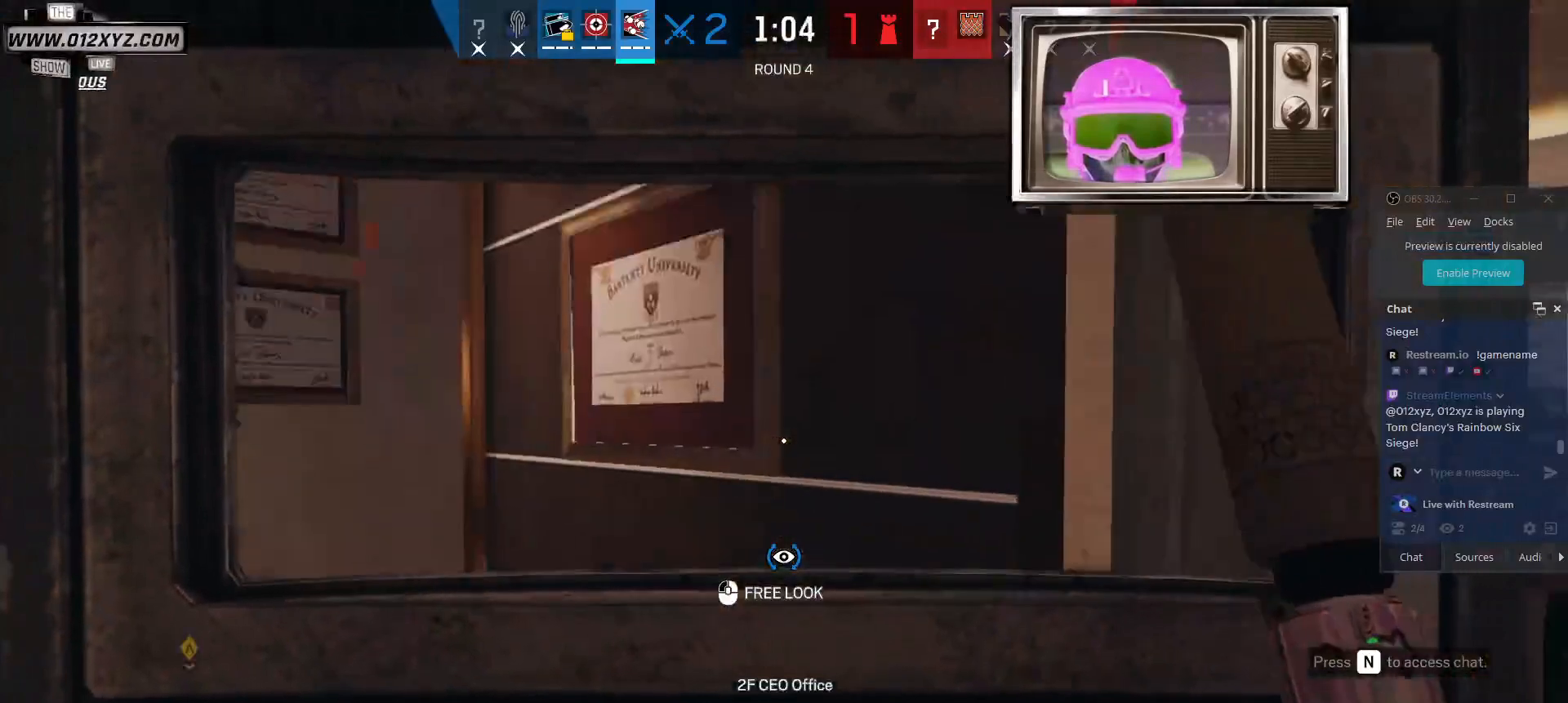
{"keys": ["a", "w"], "mouse": [], "events": [[467, "a", "down"]]}
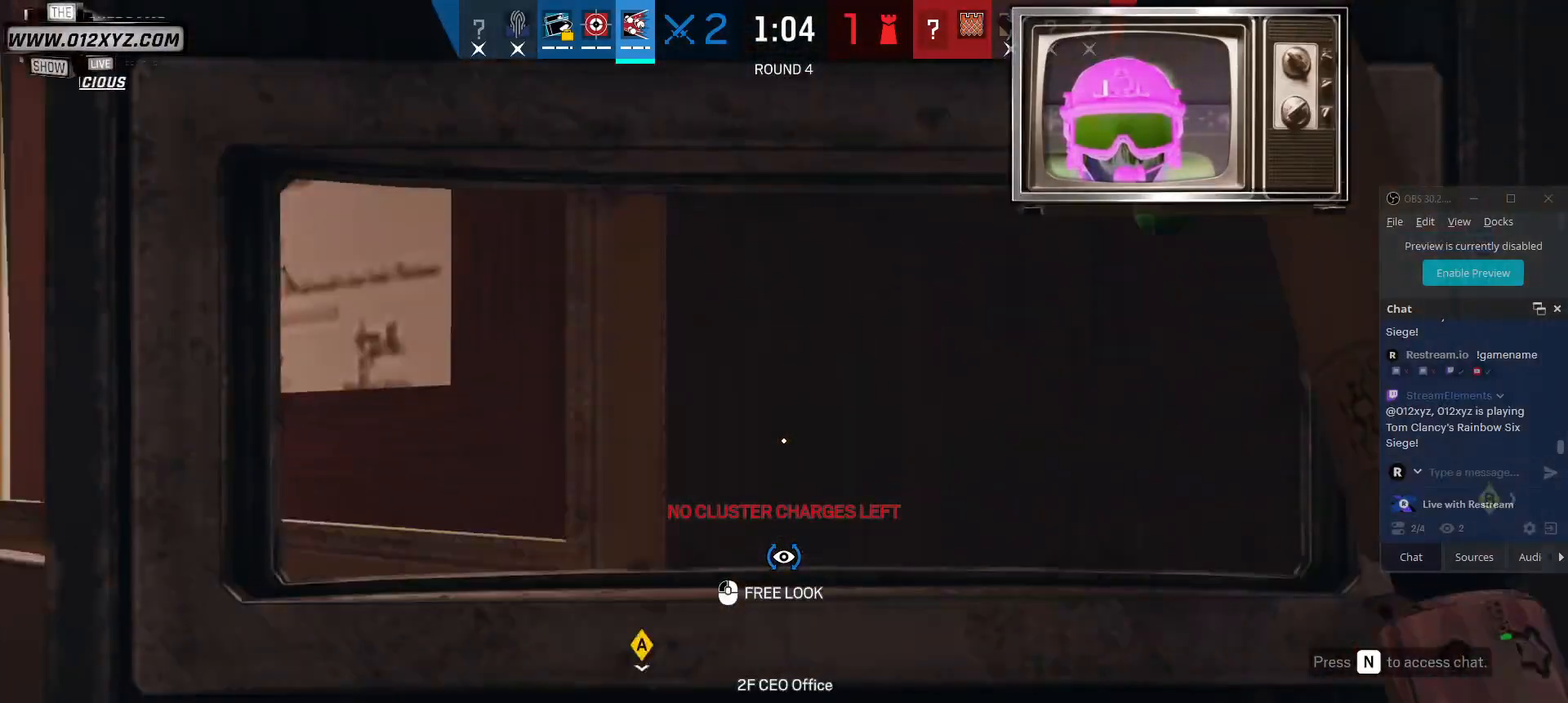
{"keys": ["w"], "mouse": [], "events": [[167, "a", "up"]]}
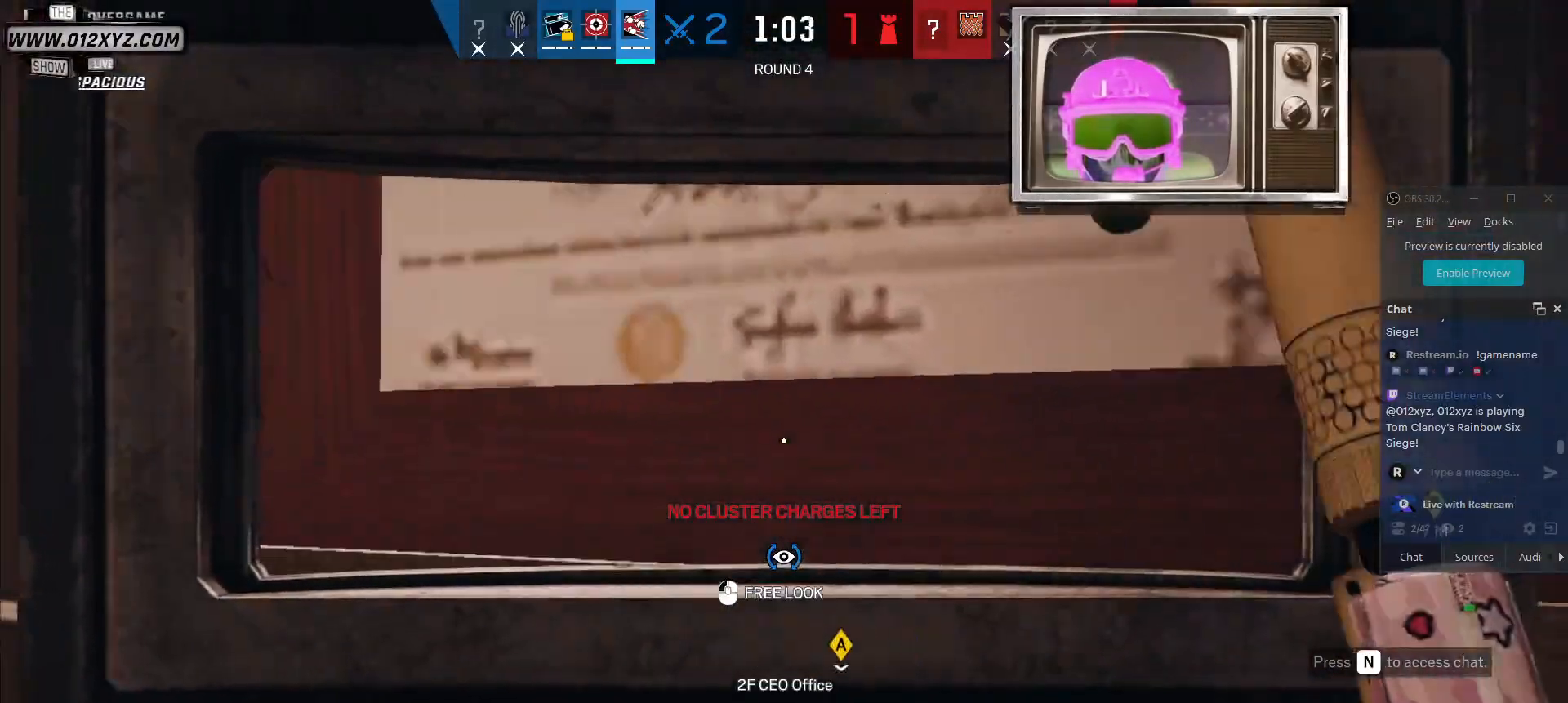
{"keys": ["a"], "mouse": [], "events": [[200, "a", "down"], [200, "w", "up"]]}
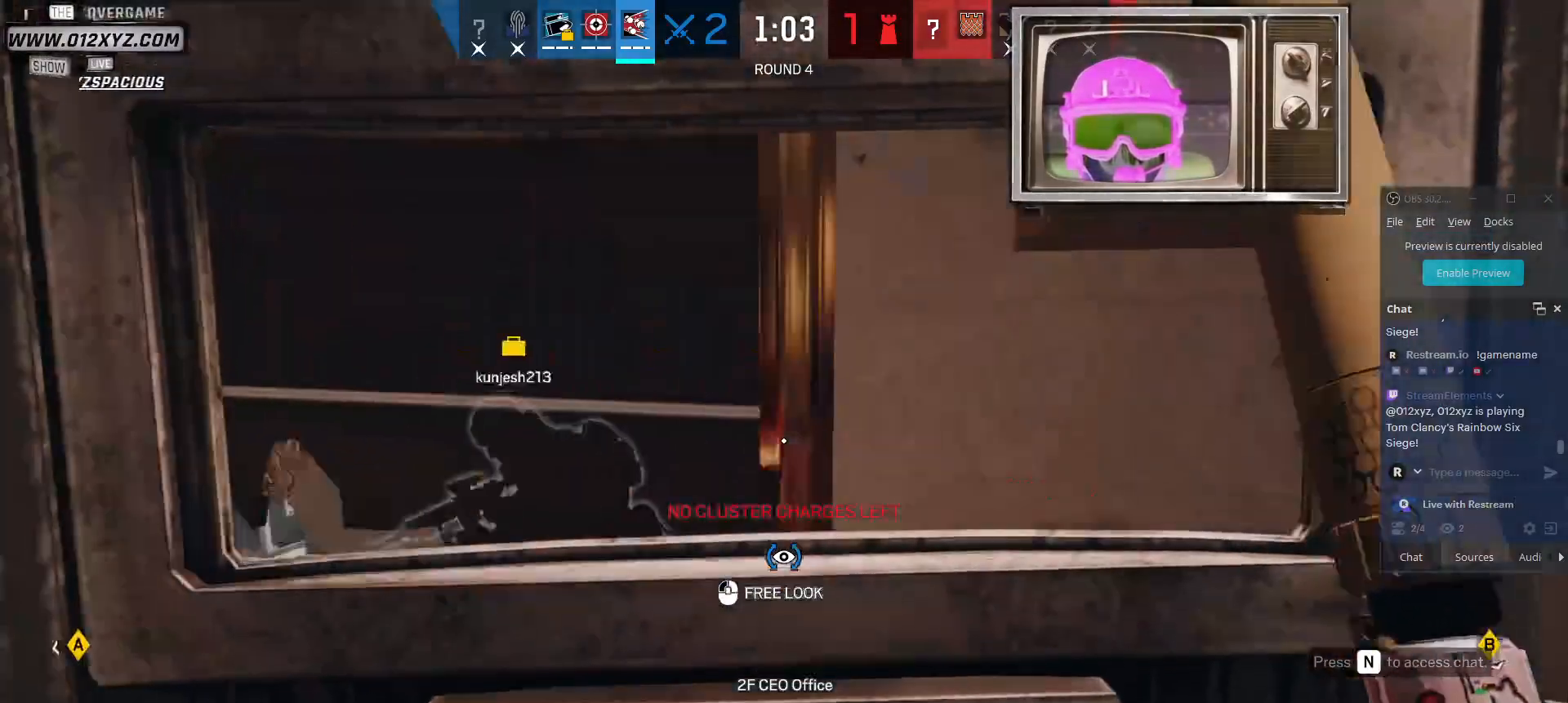
{"keys": ["a"], "mouse": [], "events": [[333, "c", "down"], [400, "c", "up"]]}
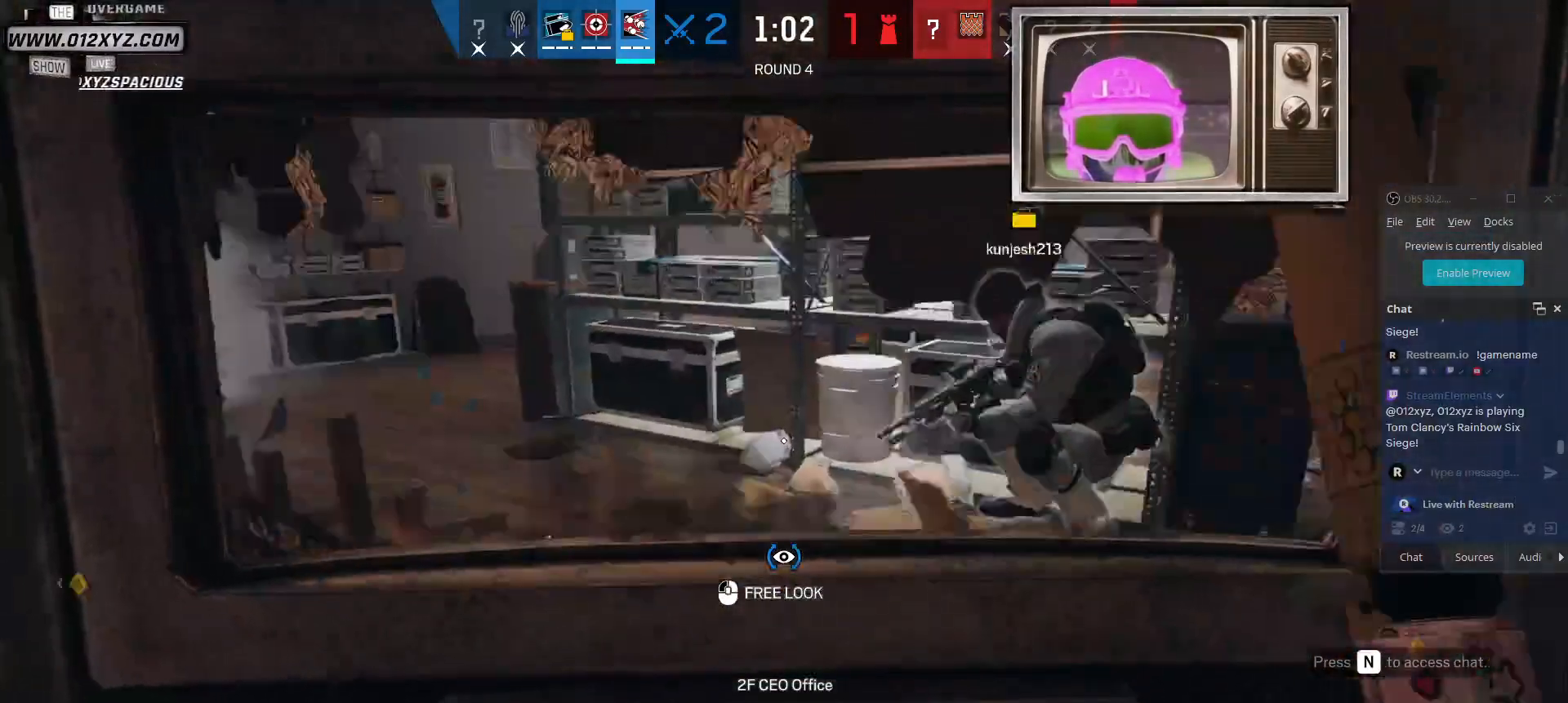
{"keys": ["d"], "mouse": [], "events": [[33, "a", "up"], [100, "d", "down"]]}
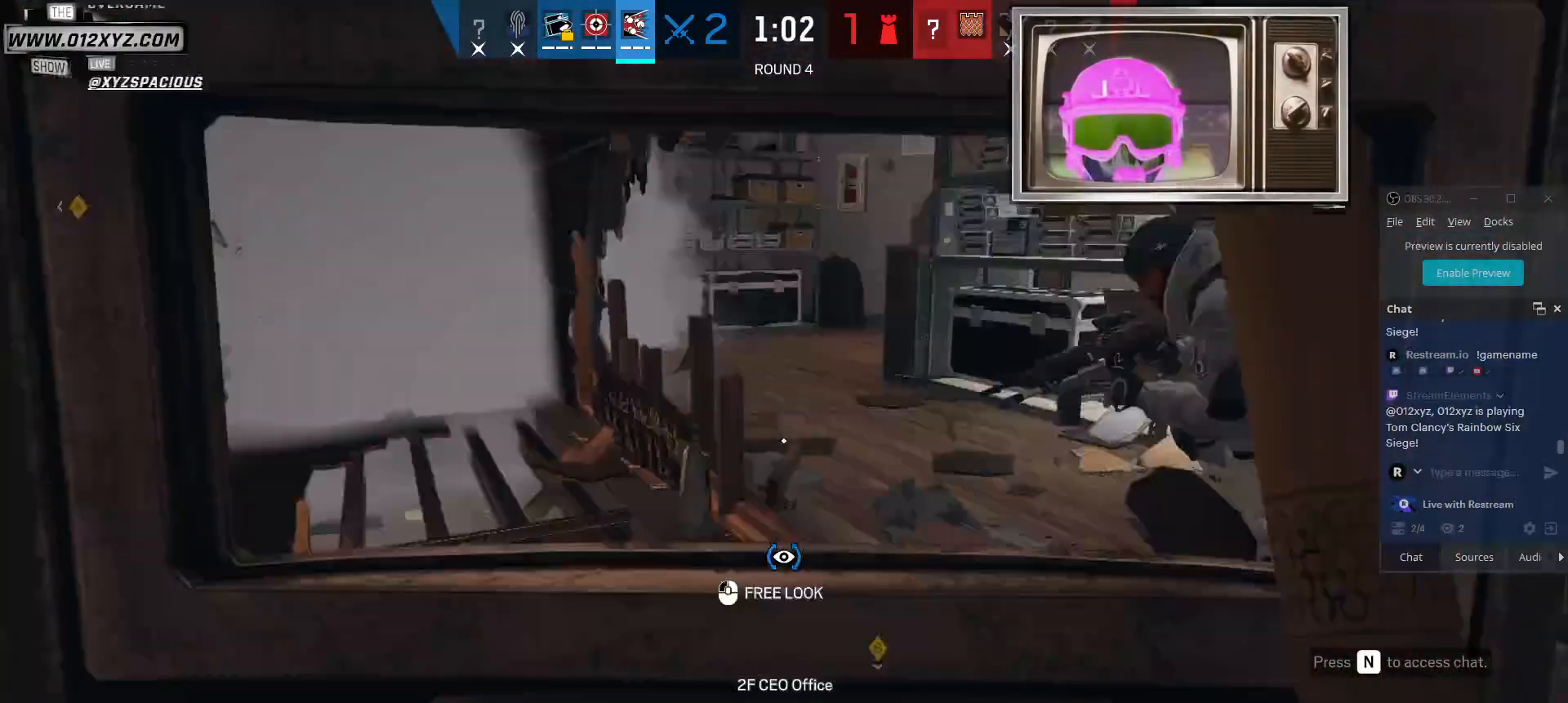
{"keys": ["s"], "mouse": [], "events": [[67, "s", "down"], [333, "d", "up"]]}
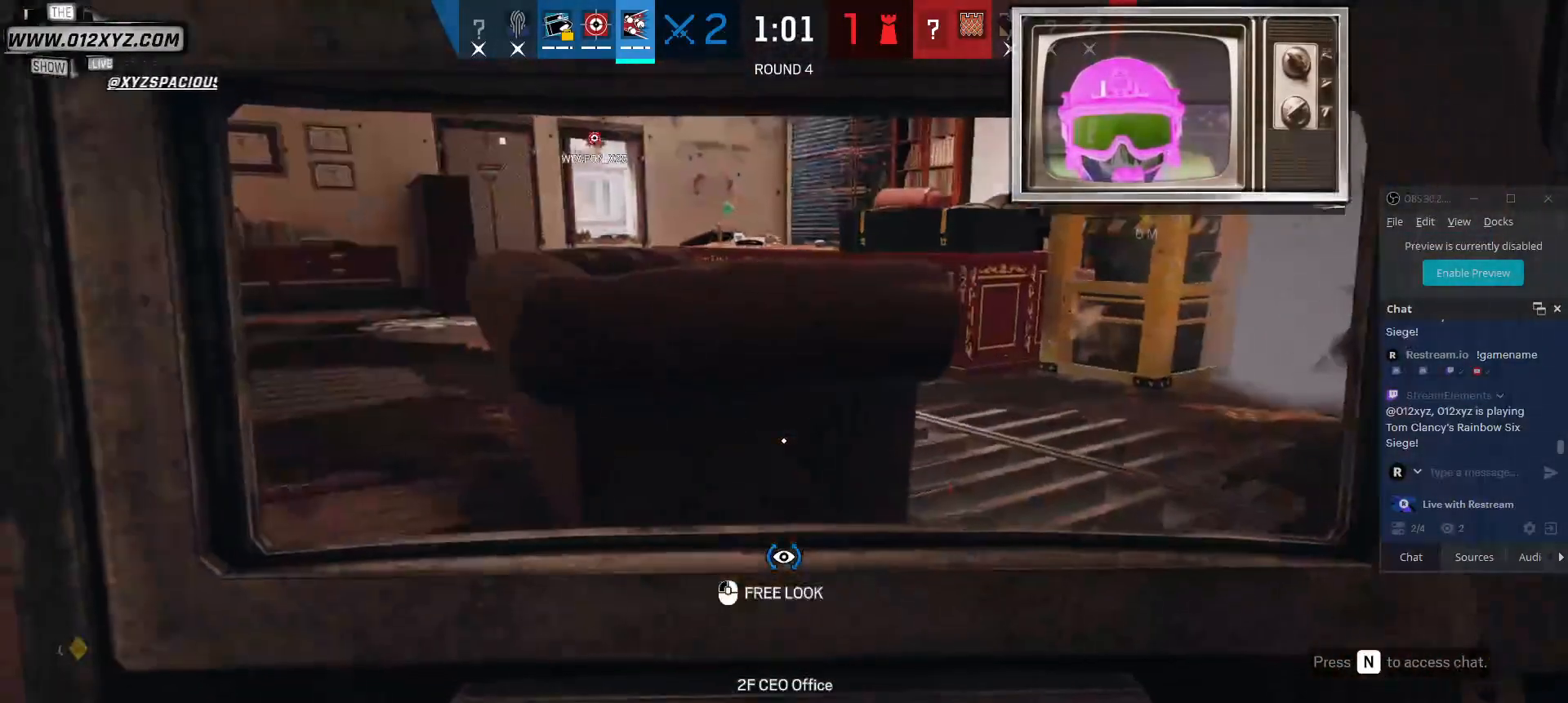
{"keys": [], "mouse": [], "events": [[367, "s", "up"]]}
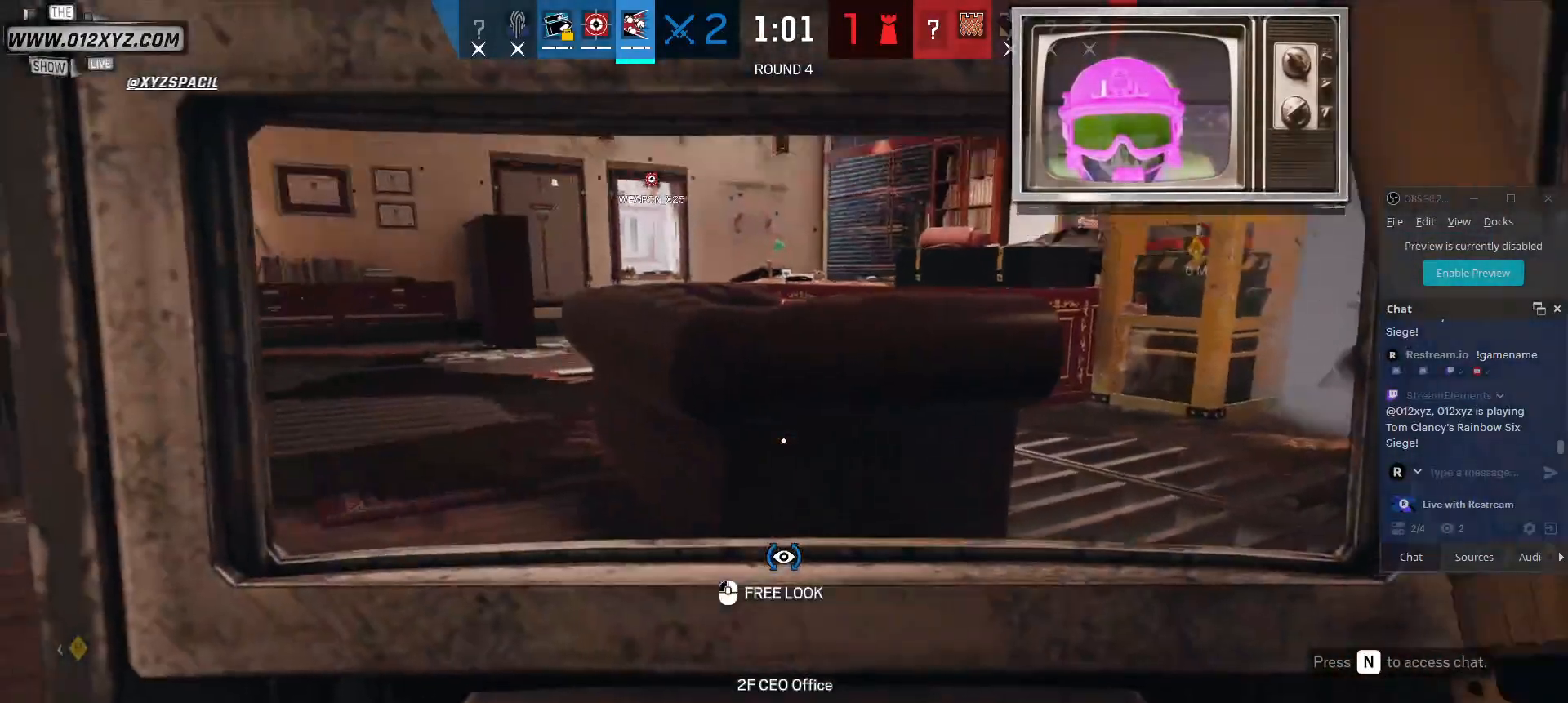
{"keys": ["d"], "mouse": [], "events": [[67, "d", "down"]]}
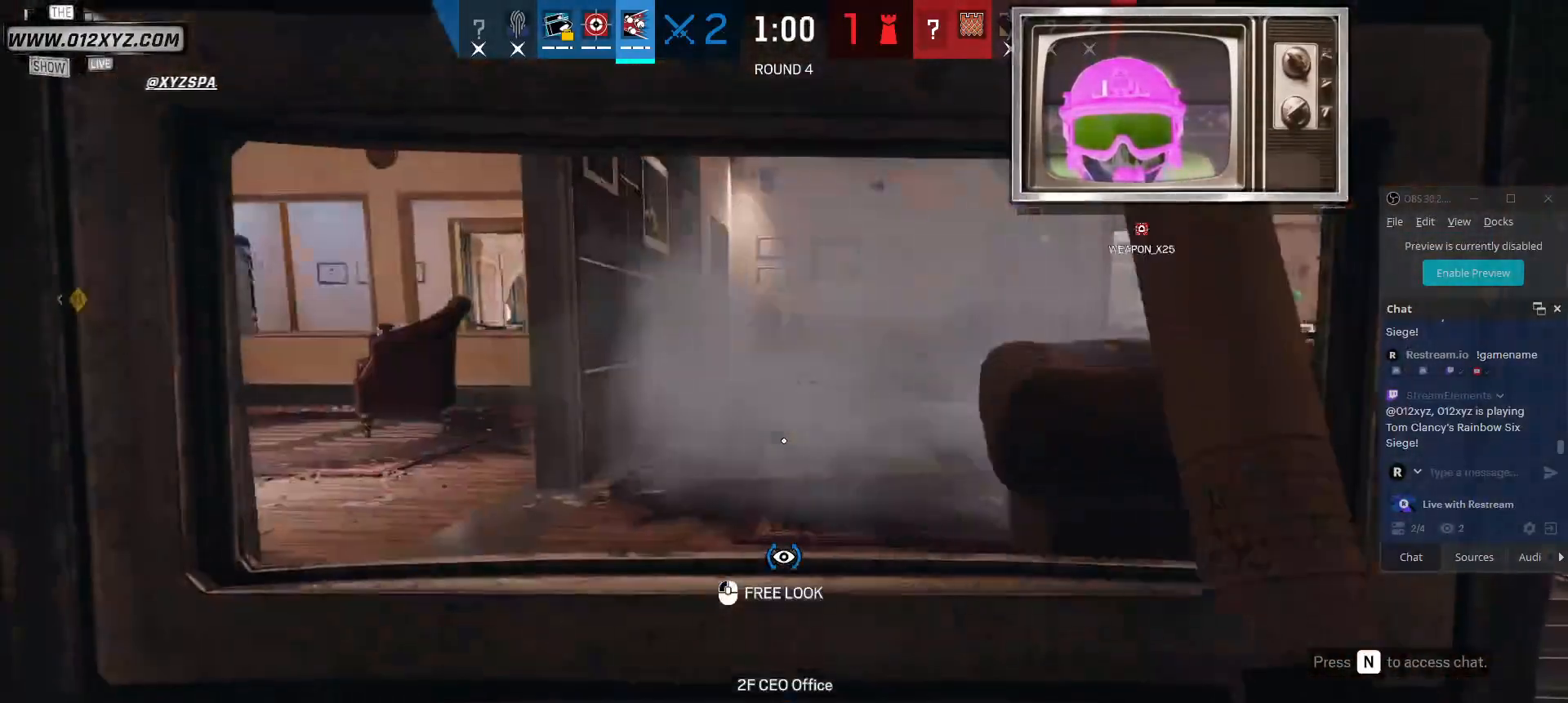
{"keys": ["d"], "mouse": [], "events": [[200, "d", "up"], [367, "w", "down"], [433, "d", "down"], [467, "w", "up"]]}
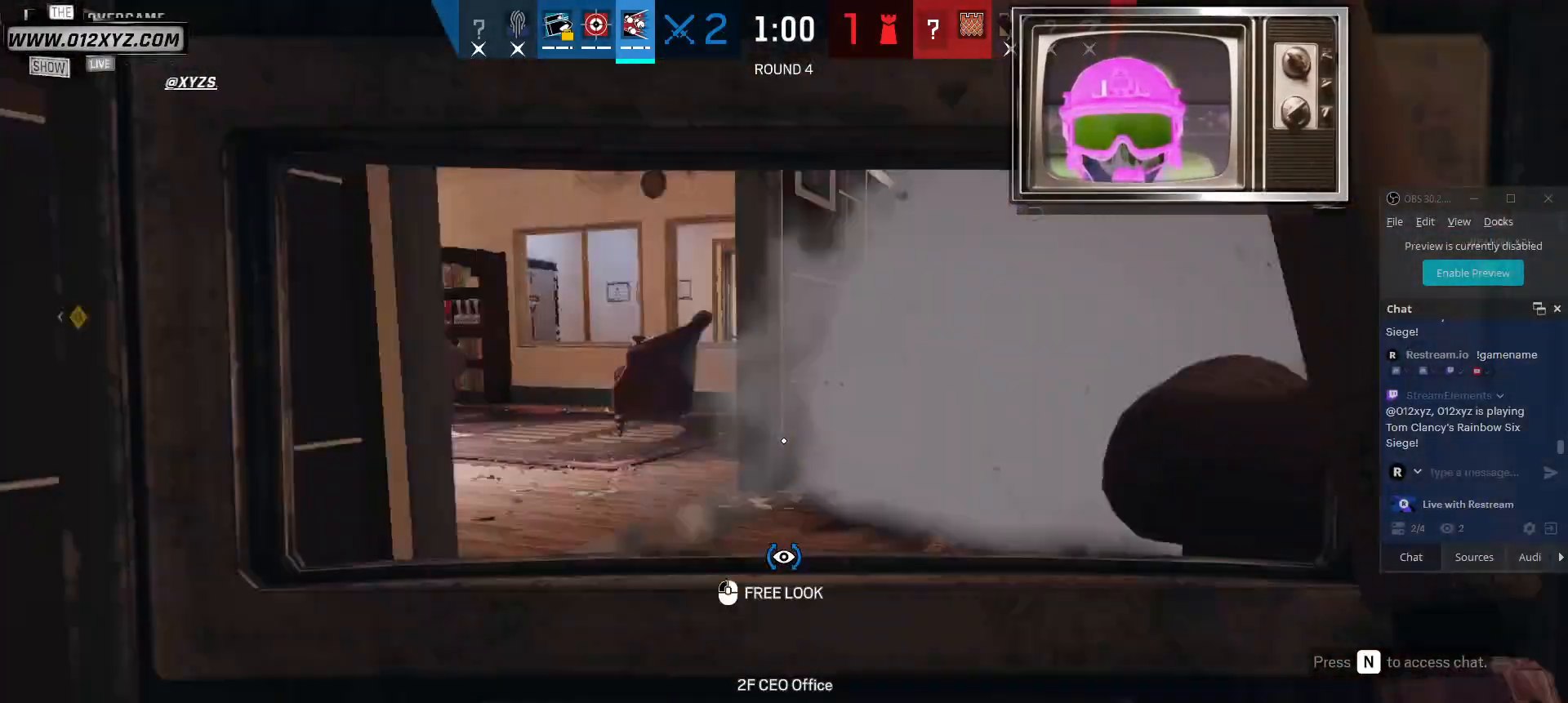
{"keys": ["d", "w"], "mouse": [], "events": [[133, "d", "up"], [167, "a", "down"], [200, "w", "down"], [300, "a", "up"], [433, "d", "down"]]}
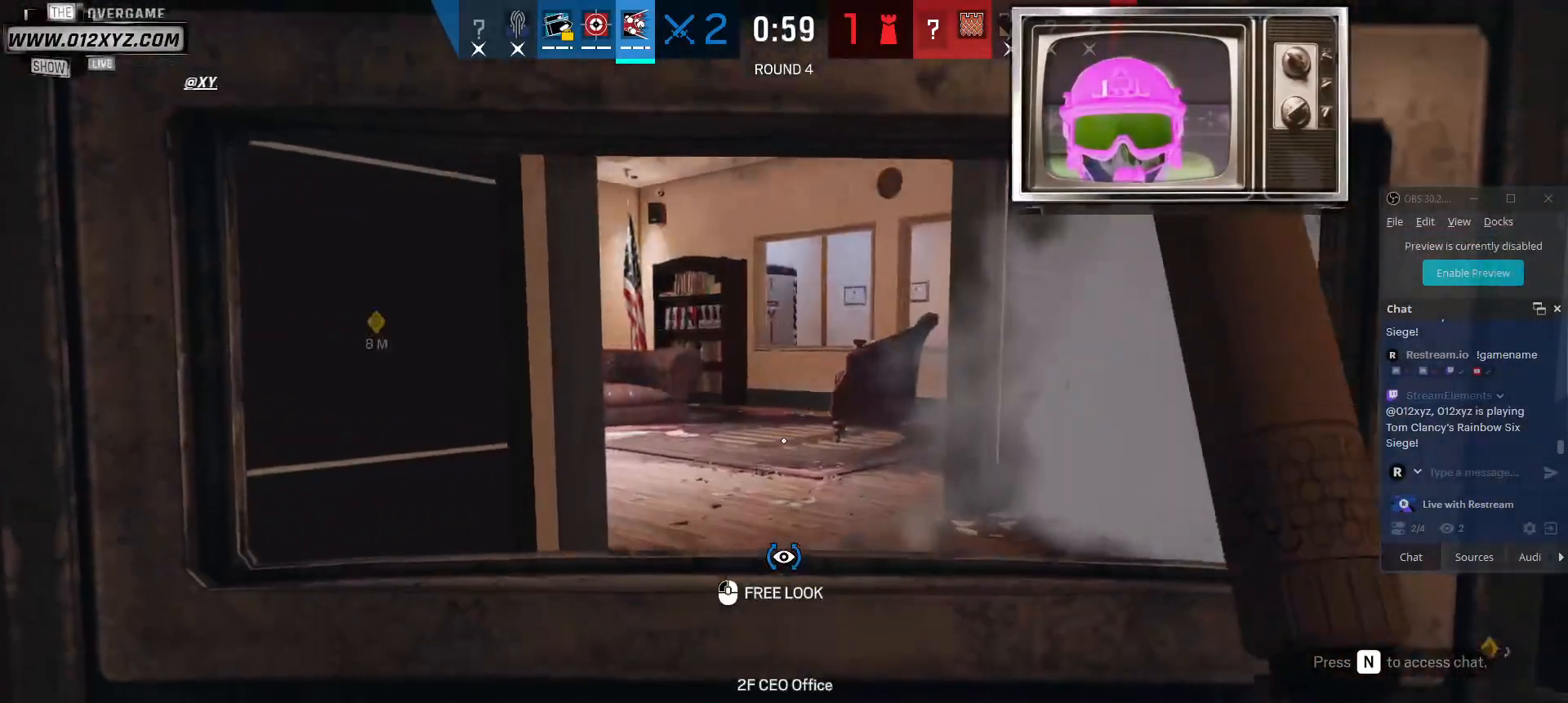
{"keys": ["d", "w"], "mouse": [], "events": []}